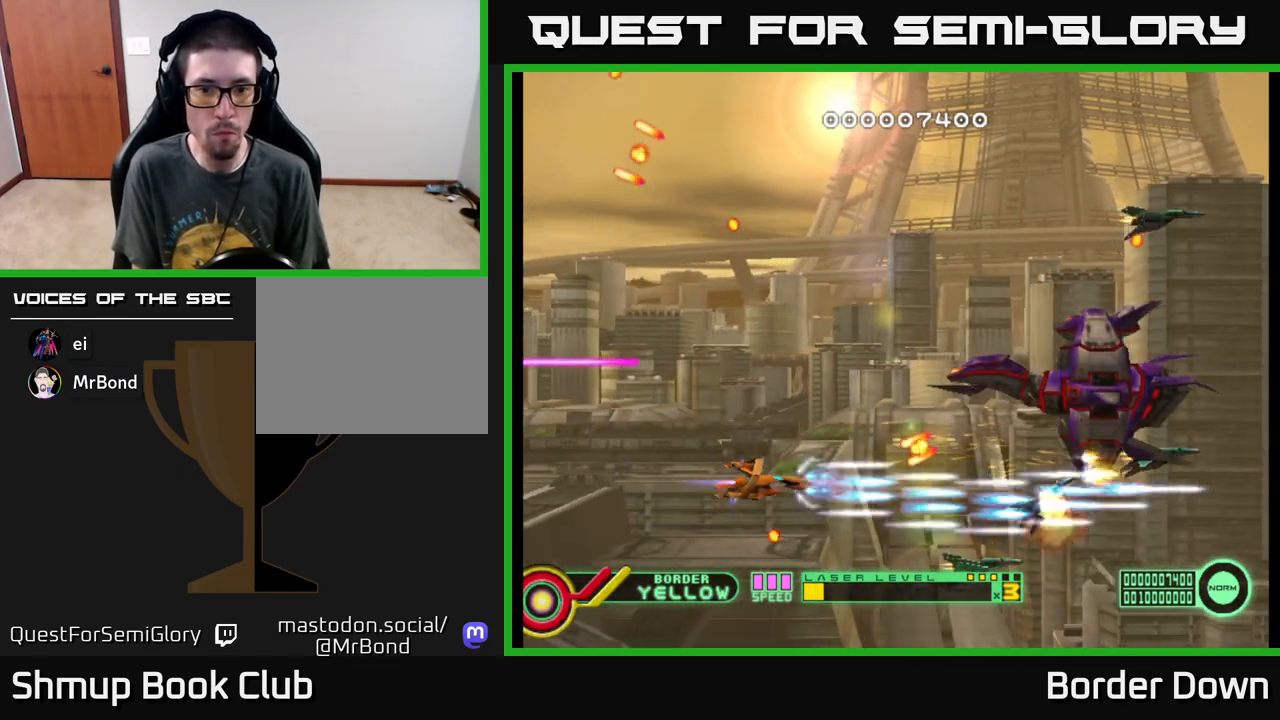
Gameplay with a controller (Xbox layout); each line is a JSON object with the inputs held at the frame after it. "events" lists button and stick changes between this image and that frame as [ms after this image, input, new state], when the widget could be followed in between. Not read: right_stick.
{"buttons": ["A", "DPAD_UP"], "left_stick": "center", "events": [[83, "DPAD_LEFT", "up"]]}
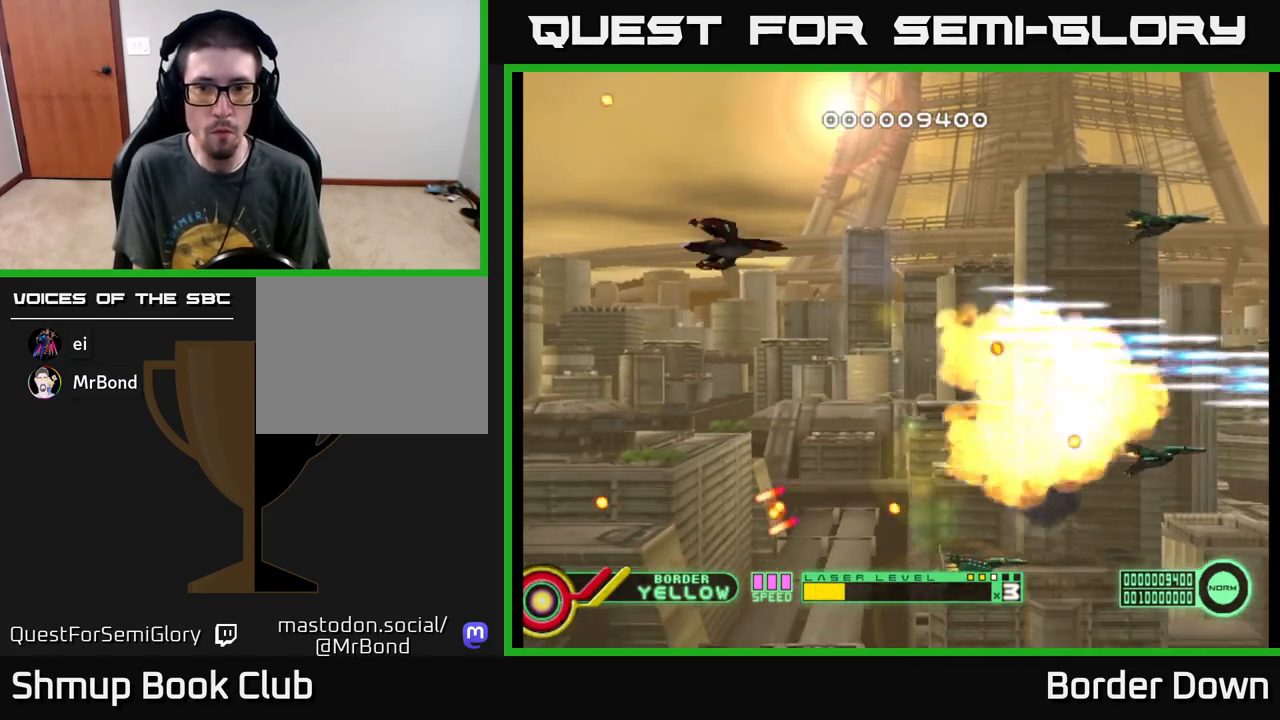
{"buttons": ["A", "DPAD_DOWN"], "left_stick": "center", "events": [[50, "DPAD_UP", "up"], [67, "DPAD_RIGHT", "down"], [83, "DPAD_DOWN", "down"], [183, "A", "up"], [200, "DPAD_DOWN", "up"], [217, "A", "down"], [317, "A", "up"], [367, "A", "down"], [417, "A", "up"], [467, "DPAD_DOWN", "down"], [483, "A", "down"], [483, "DPAD_RIGHT", "up"]]}
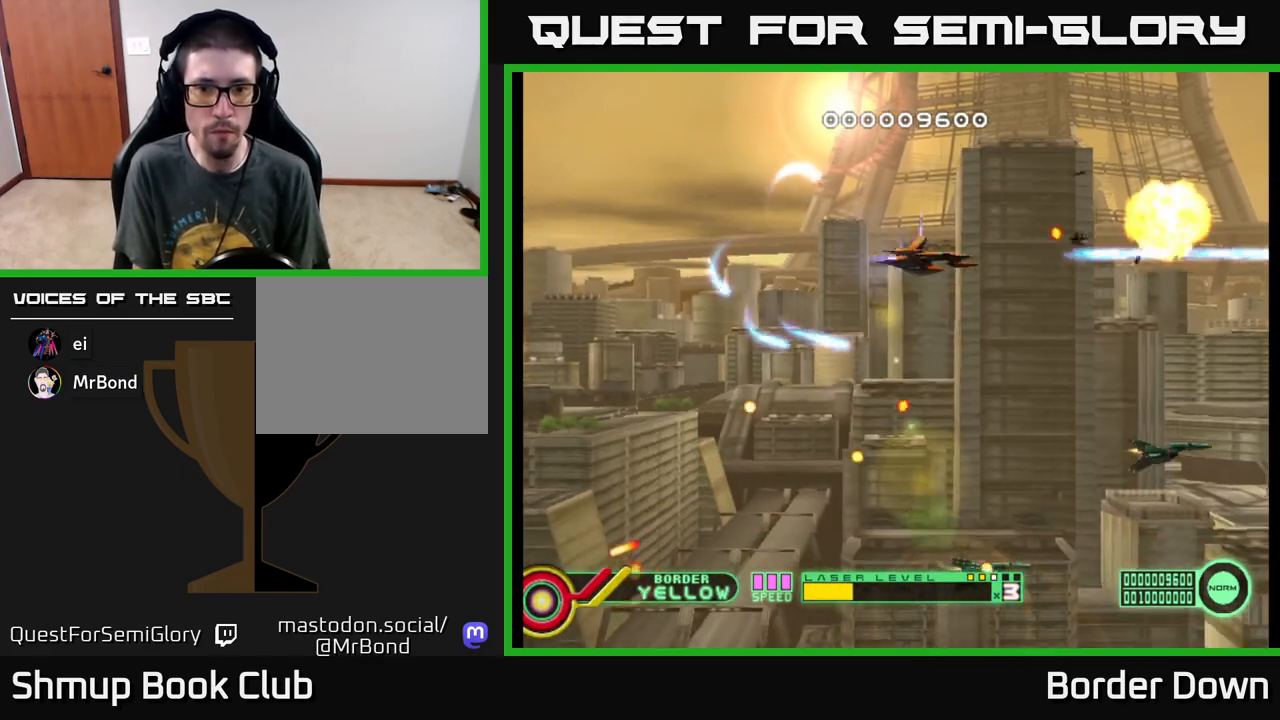
{"buttons": ["A", "DPAD_UP", "DPAD_LEFT"], "left_stick": "center", "events": [[67, "A", "up"], [117, "A", "down"], [117, "DPAD_DOWN", "up"], [117, "DPAD_RIGHT", "down"], [200, "A", "up"], [200, "DPAD_UP", "down"], [217, "DPAD_RIGHT", "up"], [250, "A", "down"], [250, "DPAD_LEFT", "down"]]}
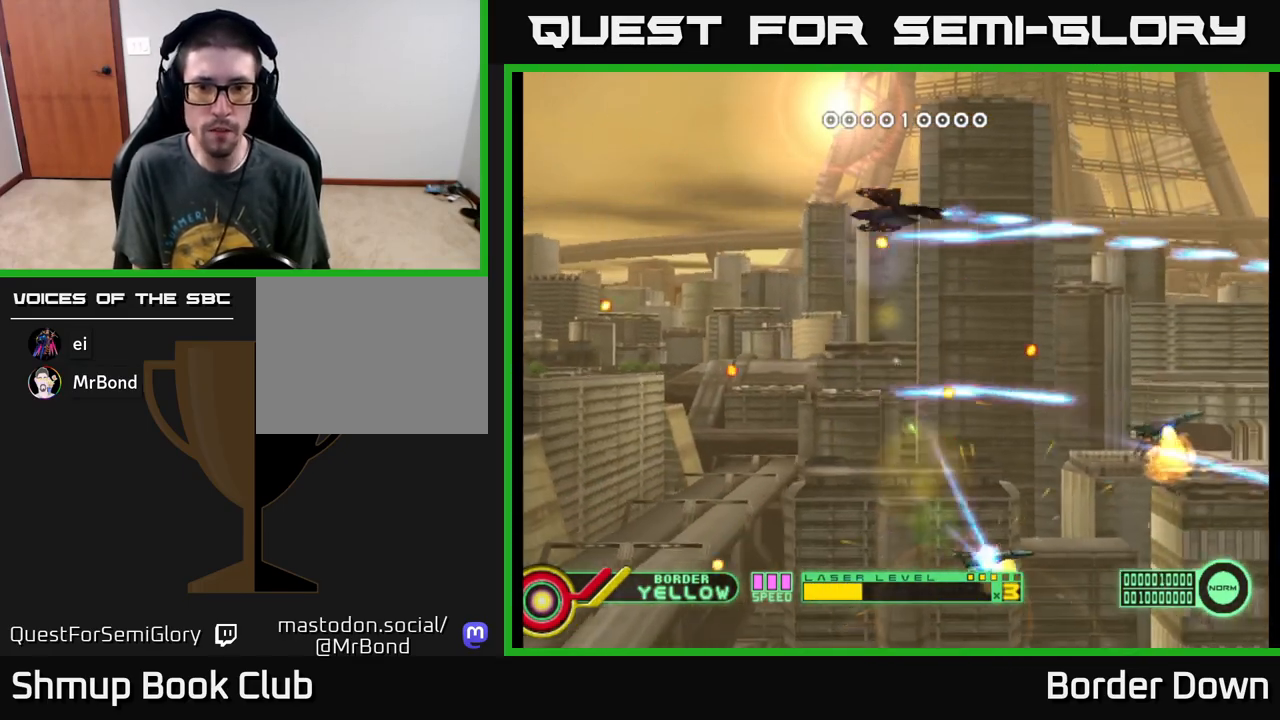
{"buttons": ["A", "DPAD_DOWN"], "left_stick": "center", "events": [[17, "DPAD_UP", "up"], [117, "DPAD_DOWN", "down"], [167, "DPAD_DOWN", "up"], [300, "DPAD_DOWN", "down"], [317, "DPAD_LEFT", "up"]]}
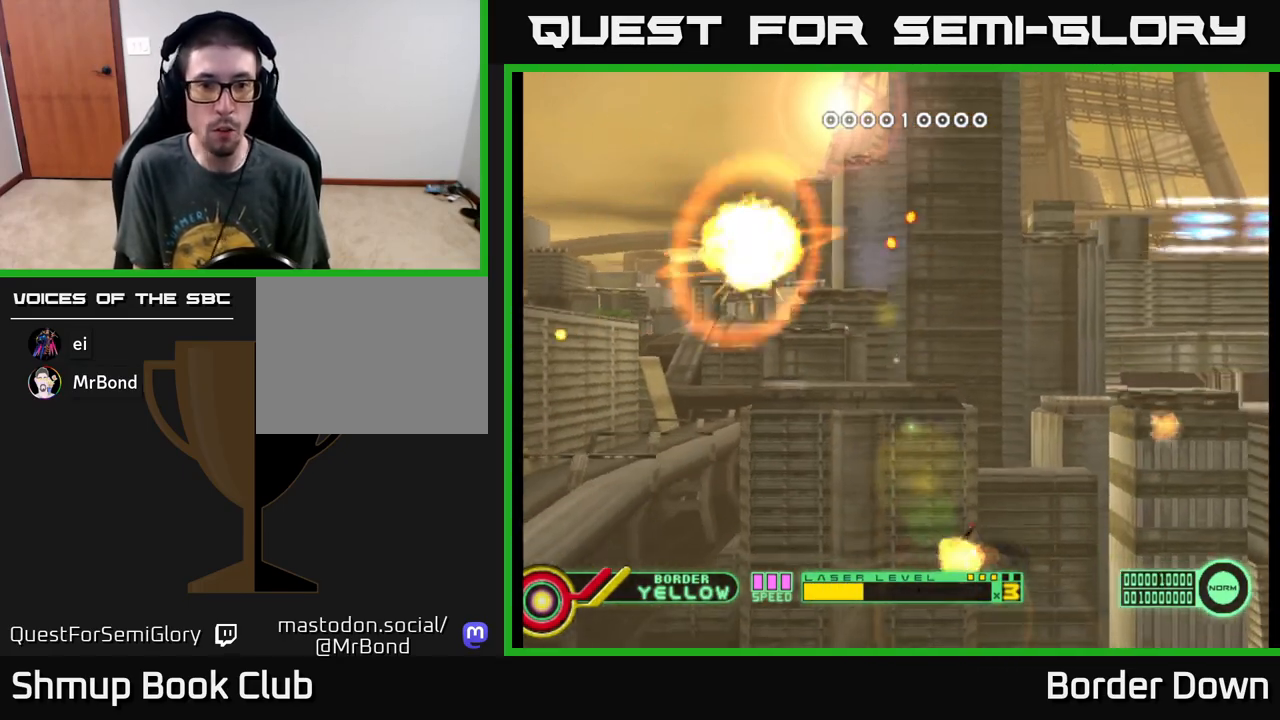
{"buttons": [], "left_stick": "center", "events": [[200, "DPAD_DOWN", "up"], [233, "A", "up"]]}
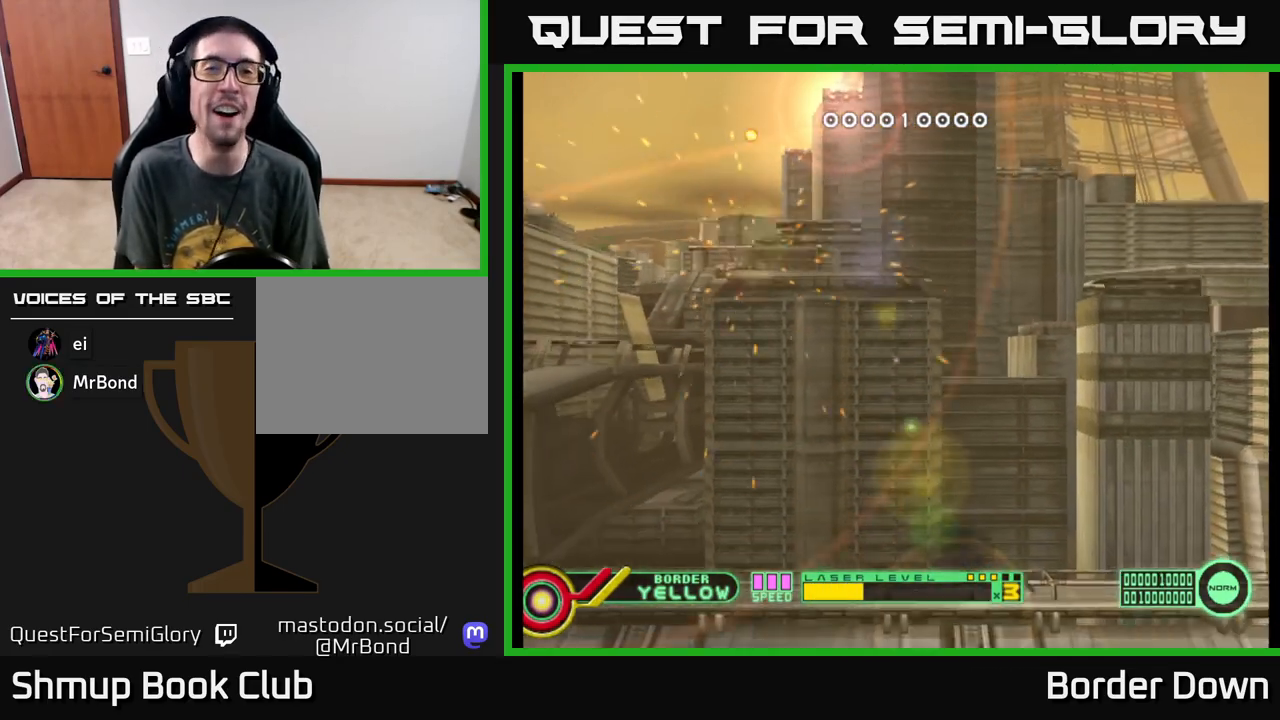
{"buttons": [], "left_stick": "center", "events": [[67, "START", "down"], [200, "START", "up"]]}
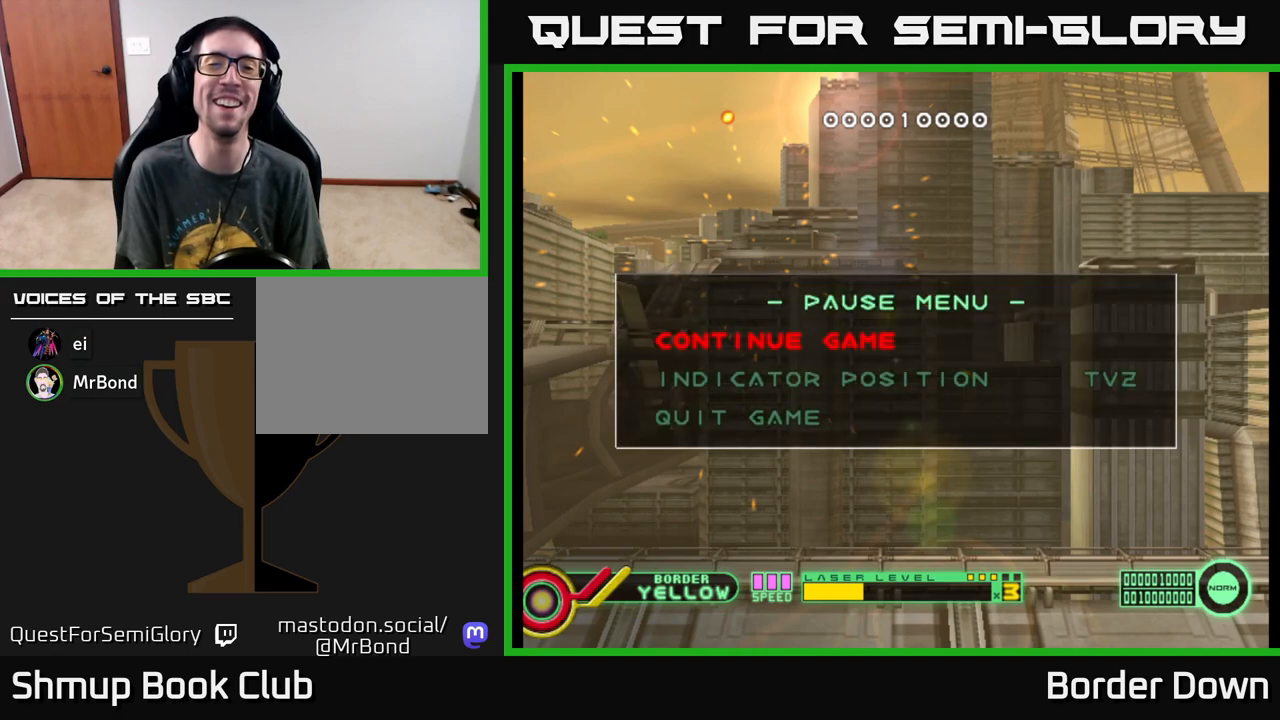
{"buttons": ["A"], "left_stick": "center", "events": [[100, "DPAD_DOWN", "down"], [167, "DPAD_DOWN", "up"], [300, "DPAD_DOWN", "down"], [417, "DPAD_DOWN", "up"], [450, "A", "down"]]}
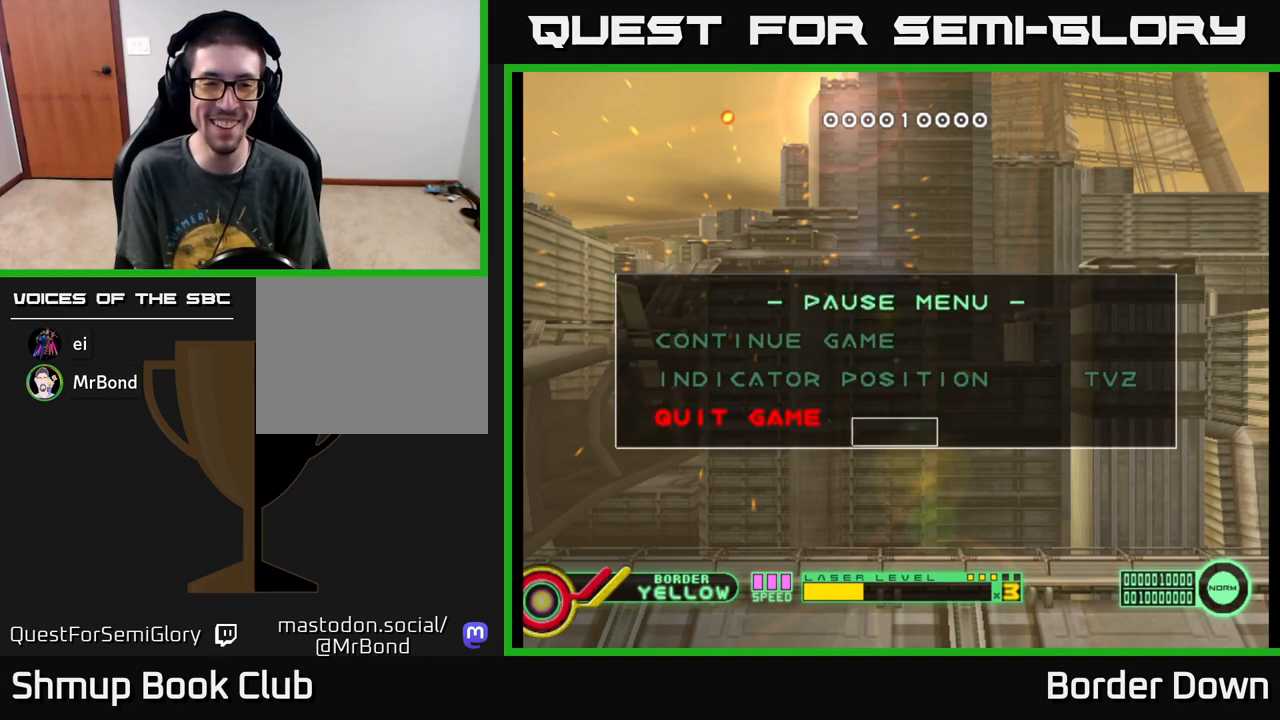
{"buttons": ["DPAD_LEFT"], "left_stick": "center", "events": [[100, "A", "up"], [400, "DPAD_LEFT", "down"]]}
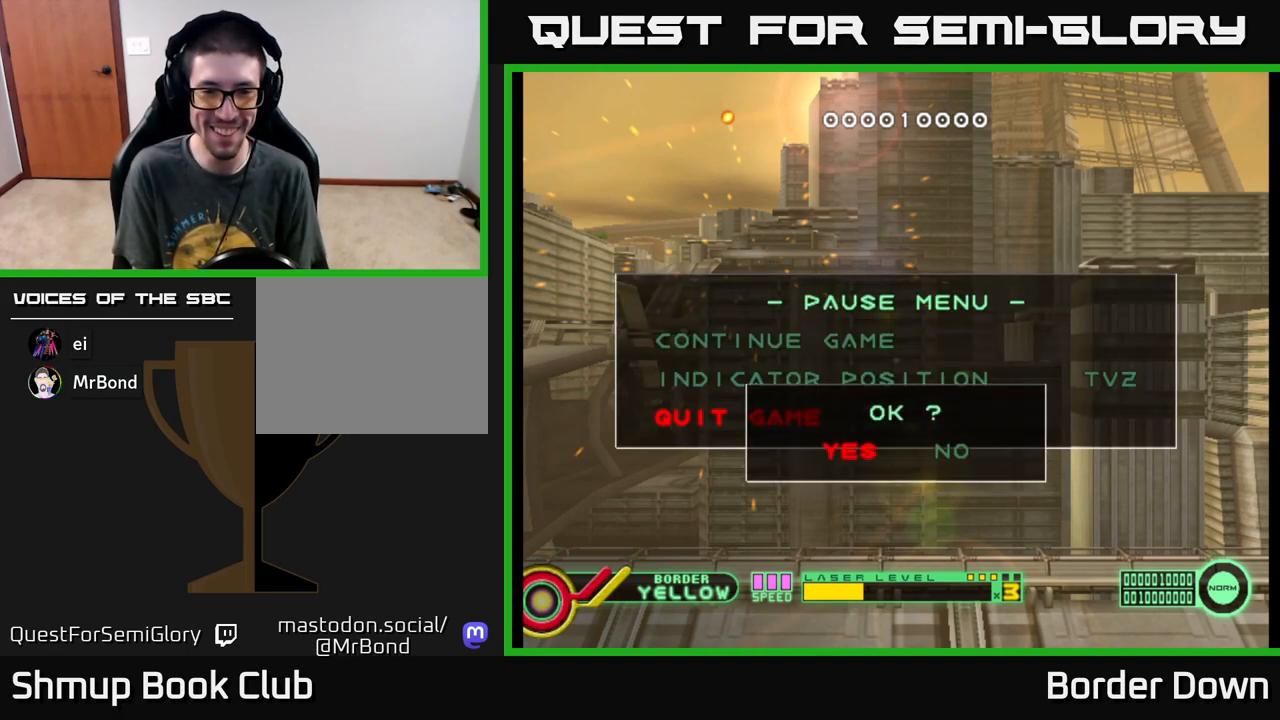
{"buttons": [], "left_stick": "center", "events": [[17, "DPAD_LEFT", "up"], [50, "A", "down"], [183, "A", "up"]]}
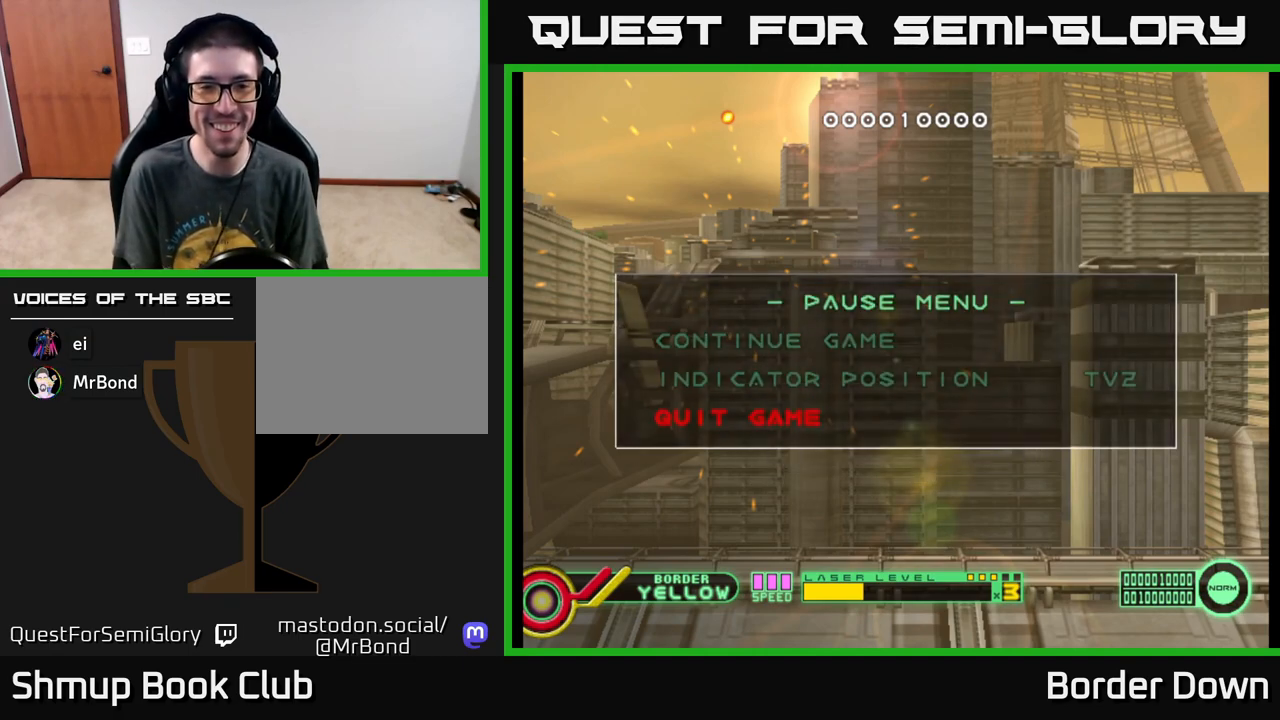
{"buttons": [], "left_stick": "center", "events": []}
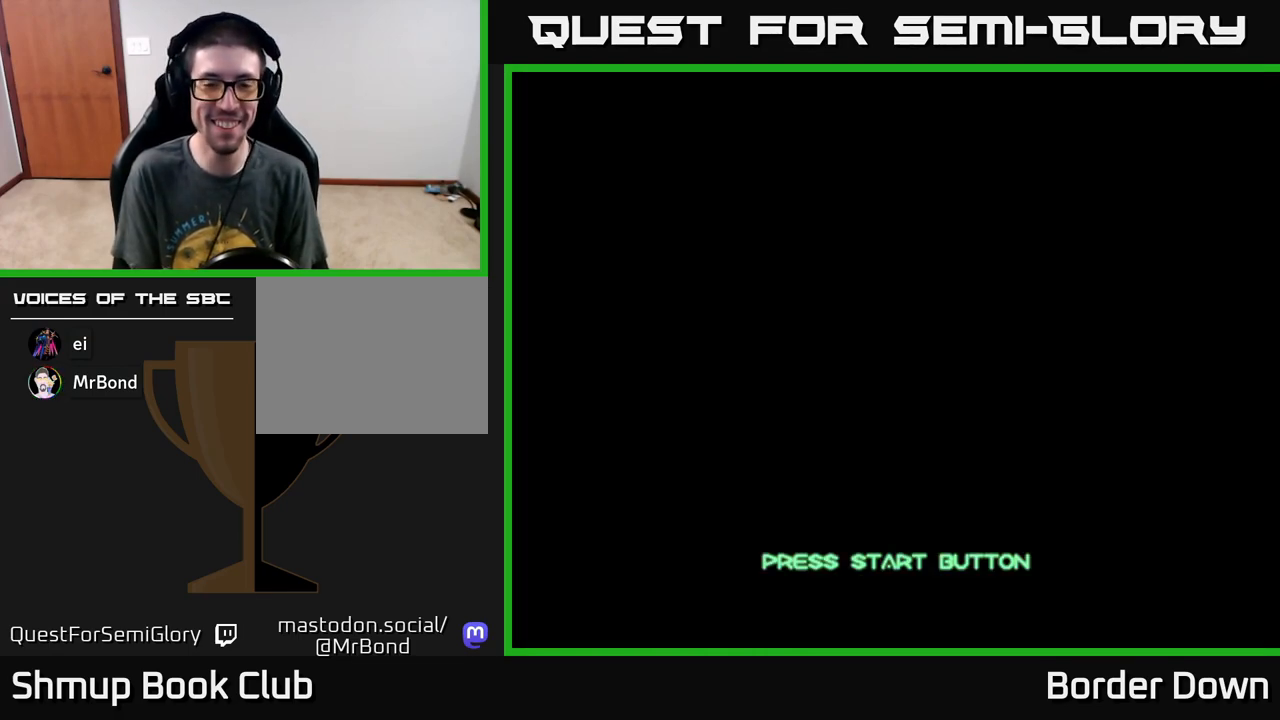
{"buttons": ["A"], "left_stick": "center", "events": [[67, "A", "down"], [133, "A", "up"], [283, "A", "down"], [317, "A", "up"], [433, "A", "down"]]}
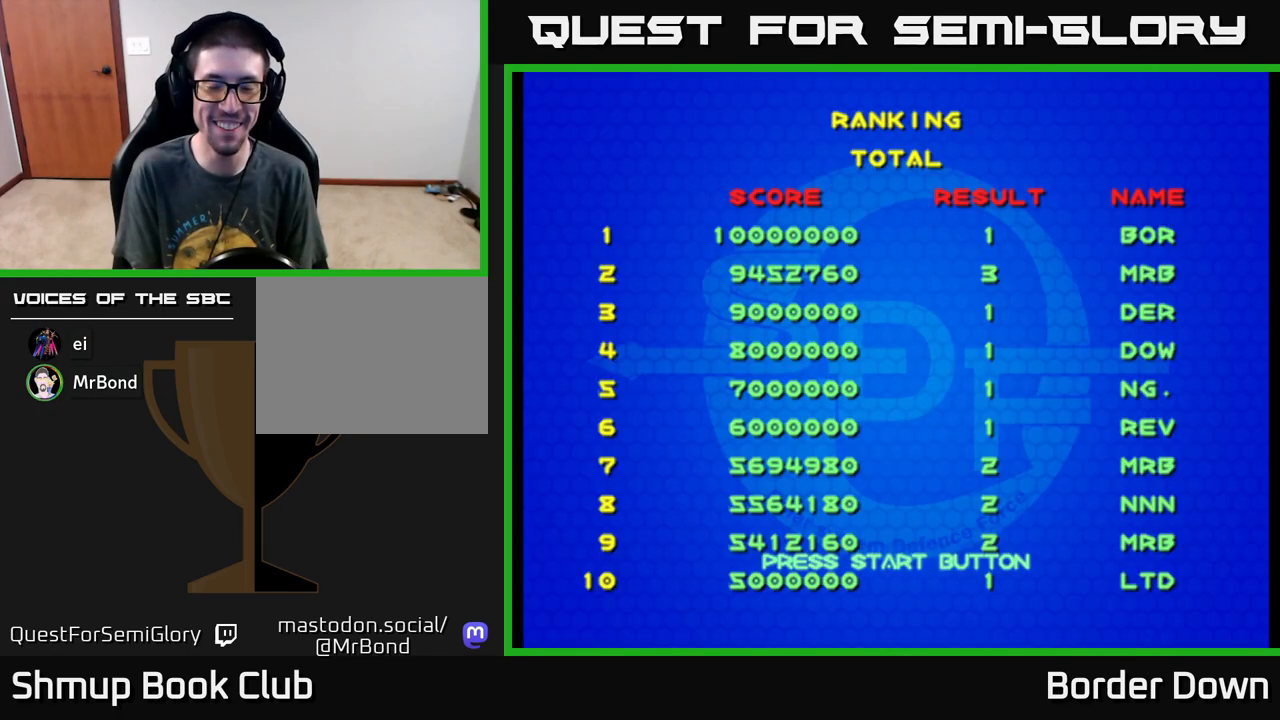
{"buttons": [], "left_stick": "center", "events": [[50, "A", "up"], [67, "START", "down"], [167, "START", "up"]]}
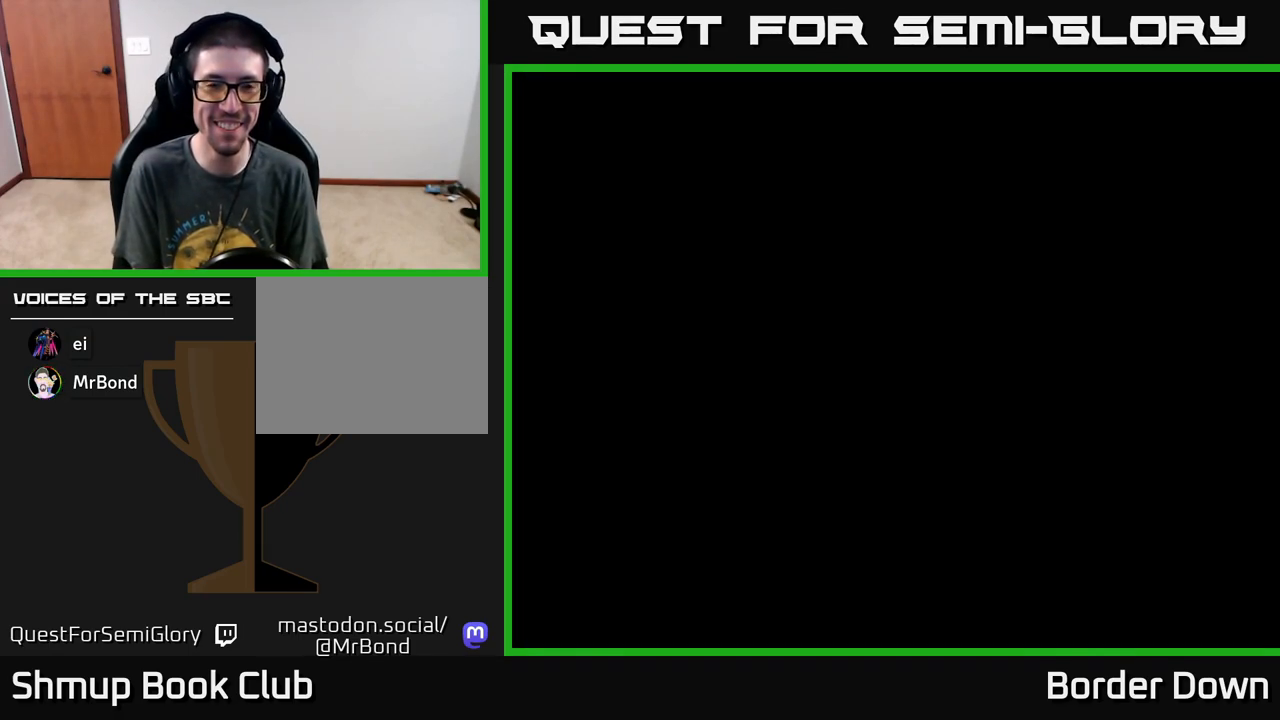
{"buttons": [], "left_stick": "center", "events": []}
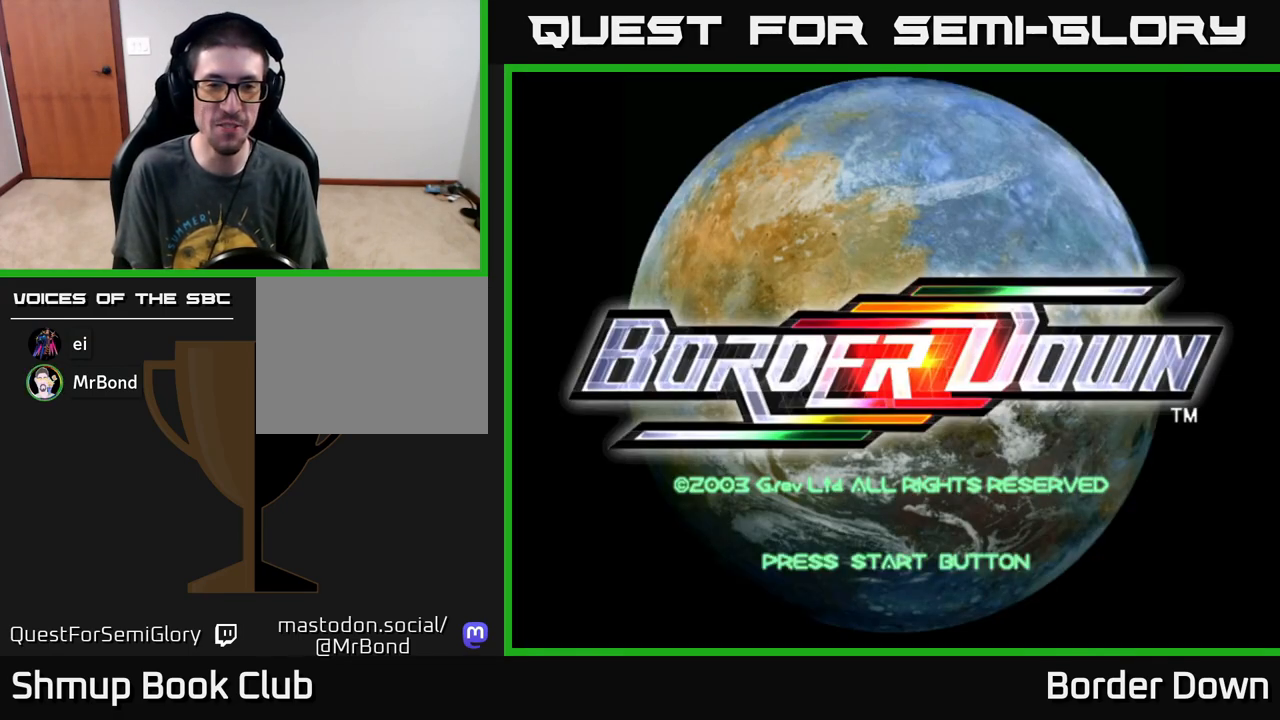
{"buttons": [], "left_stick": "center", "events": [[67, "START", "down"], [217, "START", "up"]]}
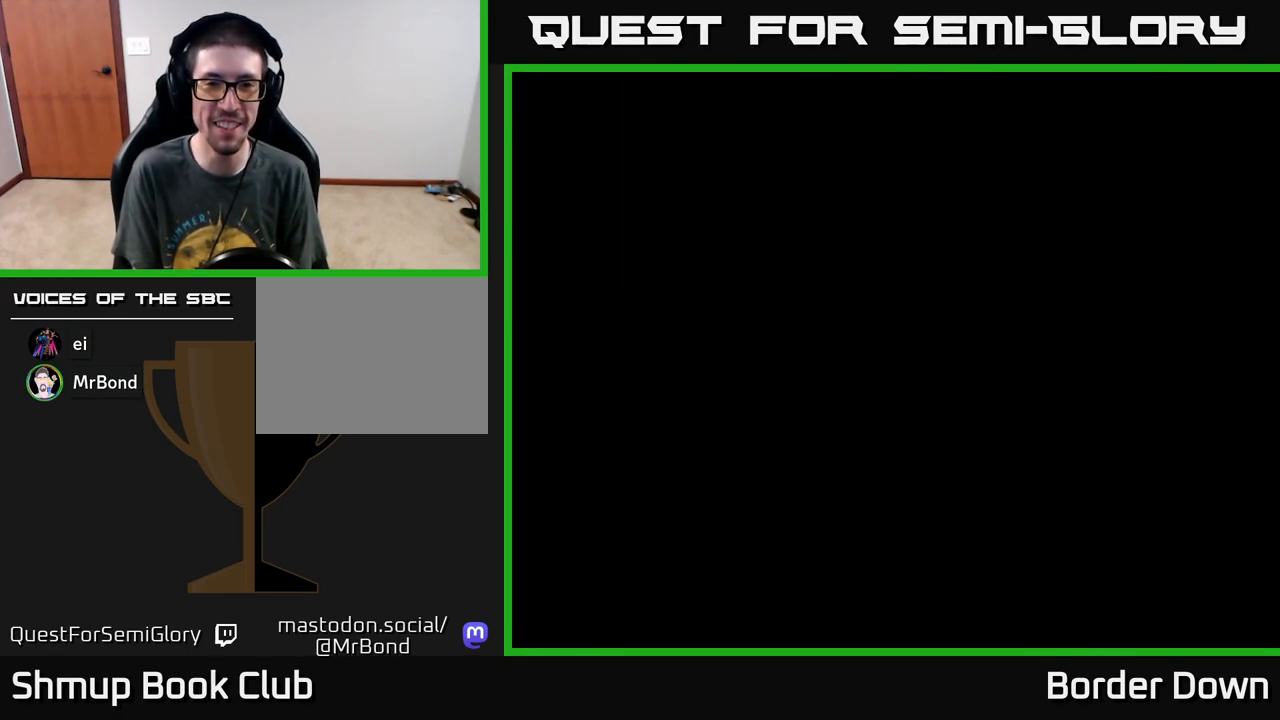
{"buttons": [], "left_stick": "center", "events": []}
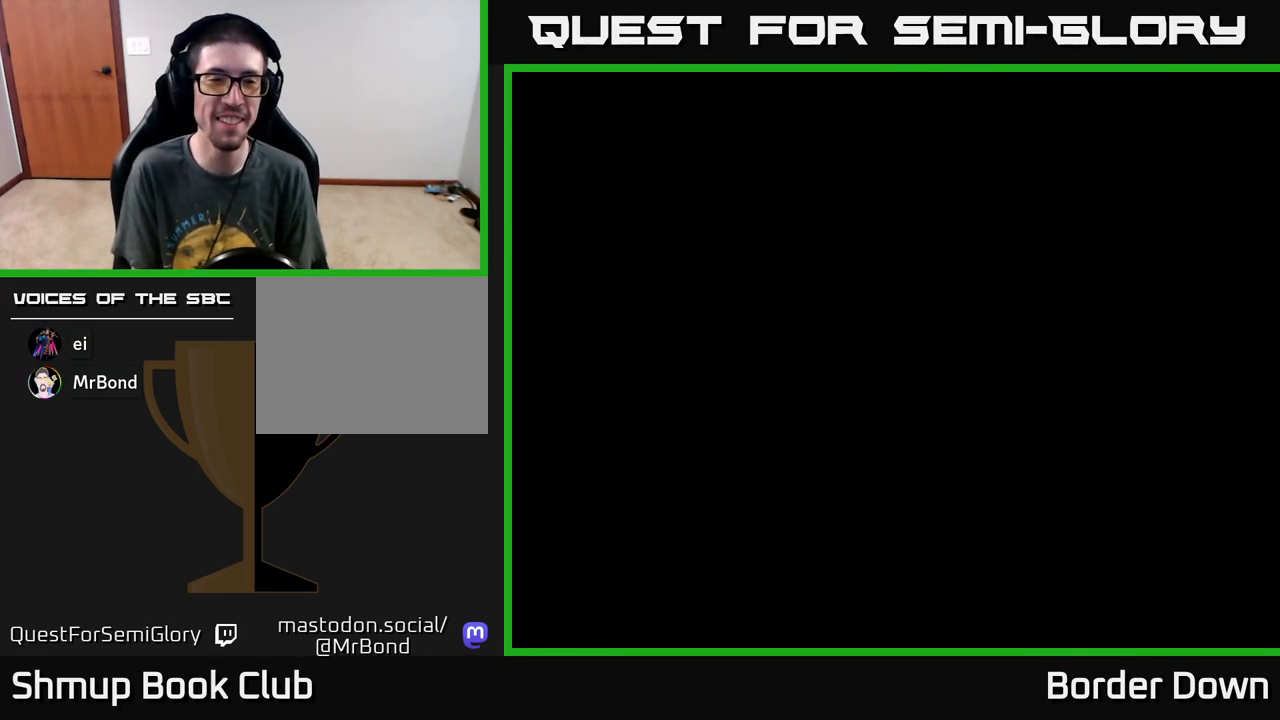
{"buttons": [], "left_stick": "center", "events": []}
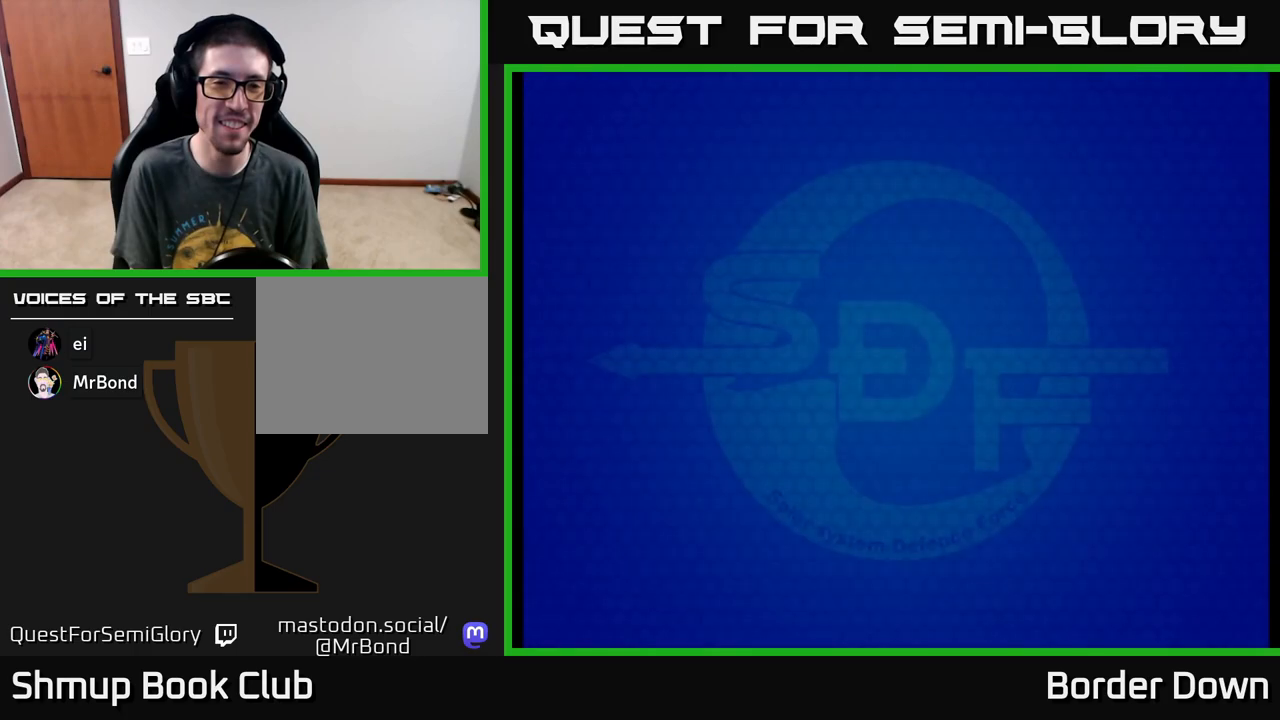
{"buttons": ["A"], "left_stick": "center", "events": [[250, "START", "down"], [367, "START", "up"], [467, "A", "down"]]}
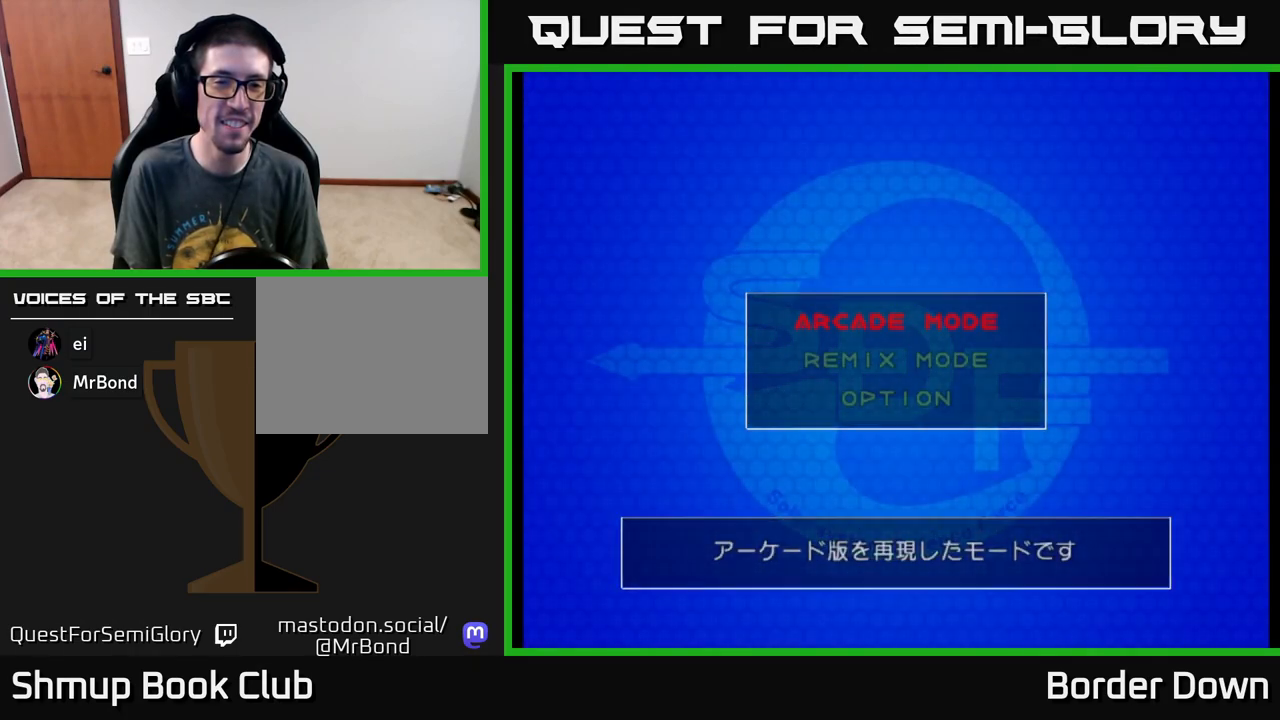
{"buttons": ["A"], "left_stick": "center", "events": [[117, "A", "up"], [267, "A", "down"], [367, "A", "up"], [483, "A", "down"]]}
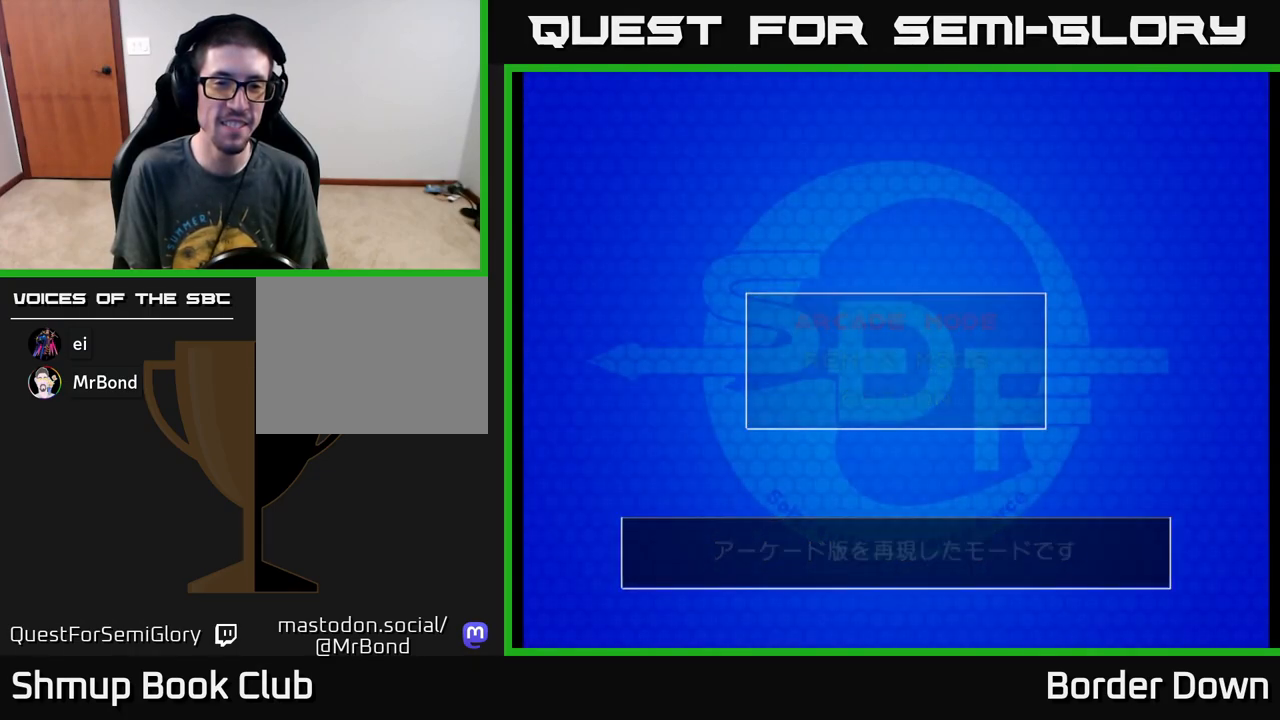
{"buttons": [], "left_stick": "center", "events": [[50, "START", "down"], [83, "A", "up"], [133, "START", "up"], [167, "A", "down"], [250, "START", "down"], [283, "A", "up"], [317, "START", "up"], [333, "A", "down"], [433, "START", "down"], [450, "A", "up"], [467, "START", "up"]]}
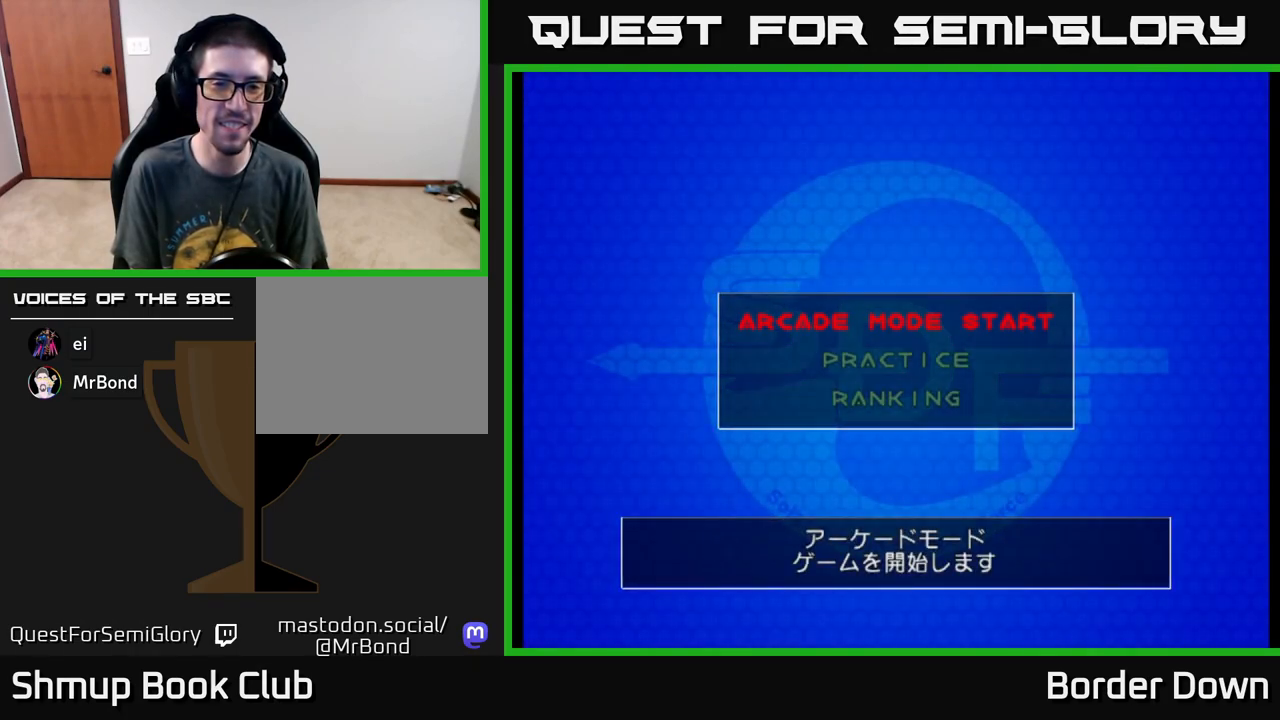
{"buttons": [], "left_stick": "center", "events": [[17, "A", "down"], [50, "START", "down"], [117, "A", "up"], [133, "START", "up"], [200, "A", "down"], [317, "A", "up"], [383, "A", "down"], [467, "A", "up"]]}
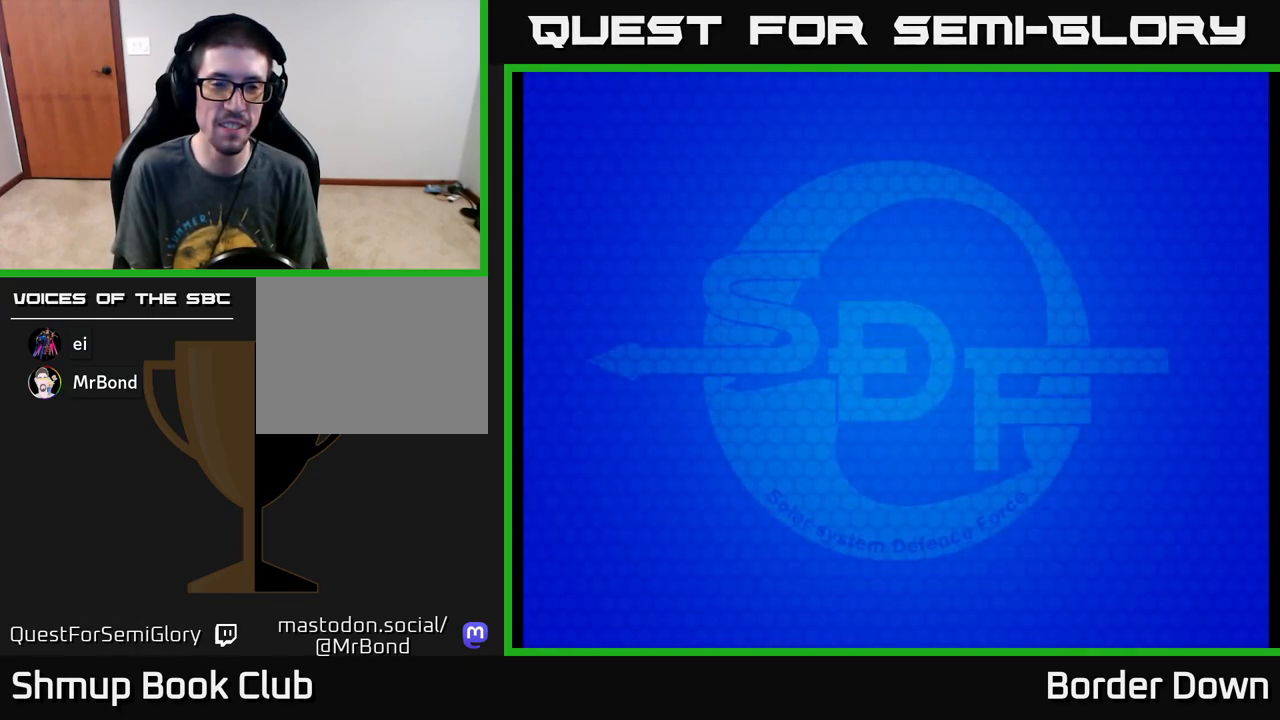
{"buttons": [], "left_stick": "center", "events": [[33, "A", "down"], [83, "A", "up"], [217, "A", "down"], [250, "A", "up"], [350, "A", "down"], [433, "A", "up"]]}
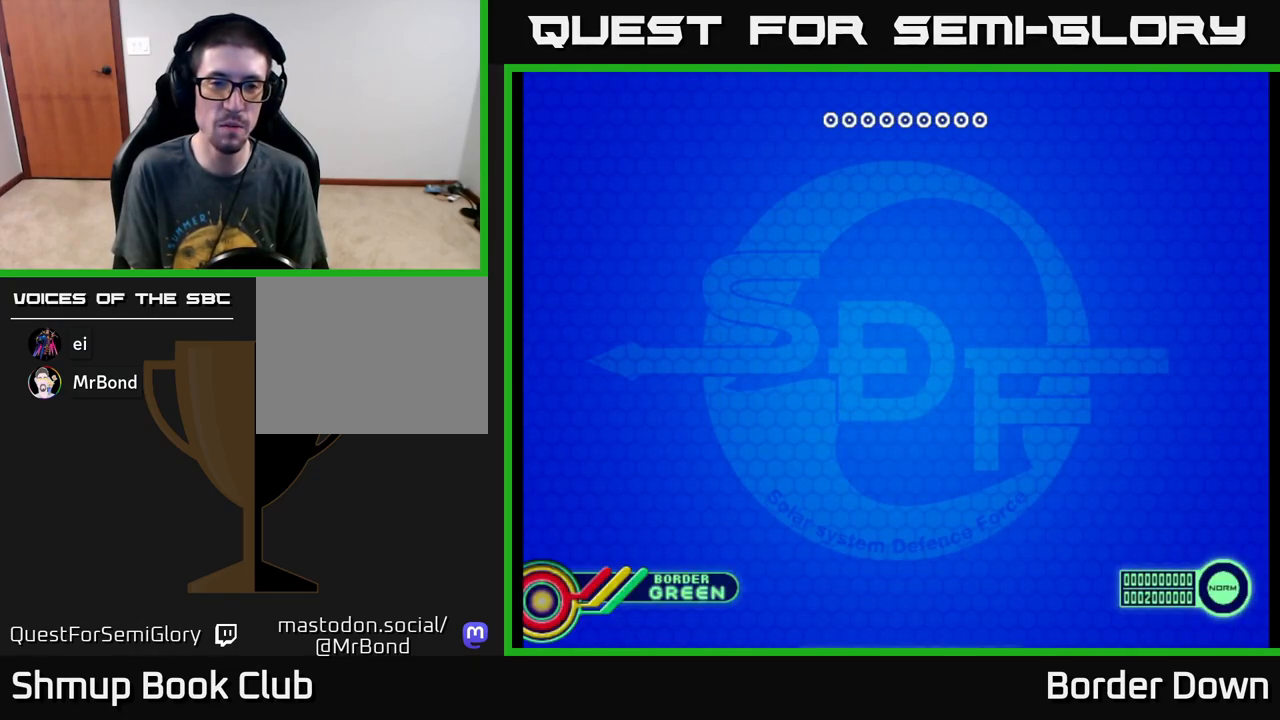
{"buttons": [], "left_stick": "center", "events": [[17, "A", "down"], [17, "START", "down"], [50, "START", "up"], [117, "A", "up"], [183, "A", "down"], [267, "A", "up"], [333, "A", "down"], [350, "START", "down"], [400, "START", "up"], [450, "A", "up"]]}
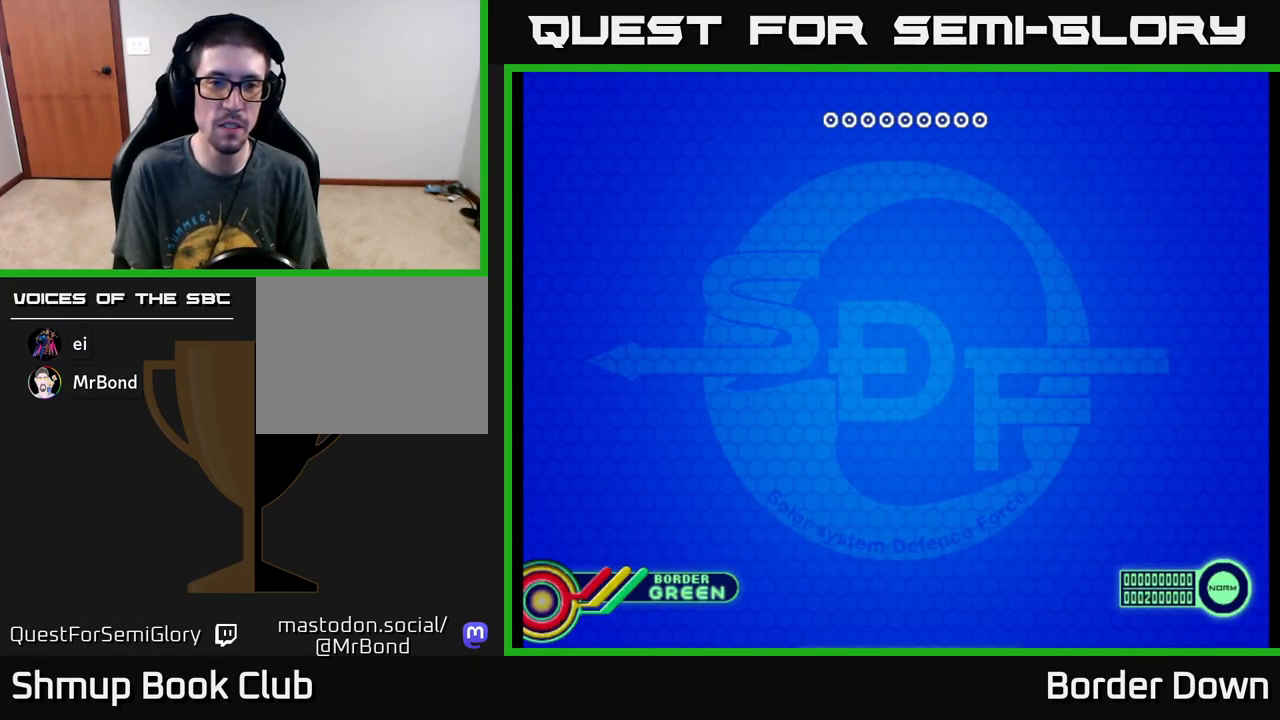
{"buttons": [], "left_stick": "center", "events": [[117, "A", "down"], [250, "A", "up"], [350, "START", "down"], [367, "A", "down"], [400, "START", "up"], [417, "A", "up"]]}
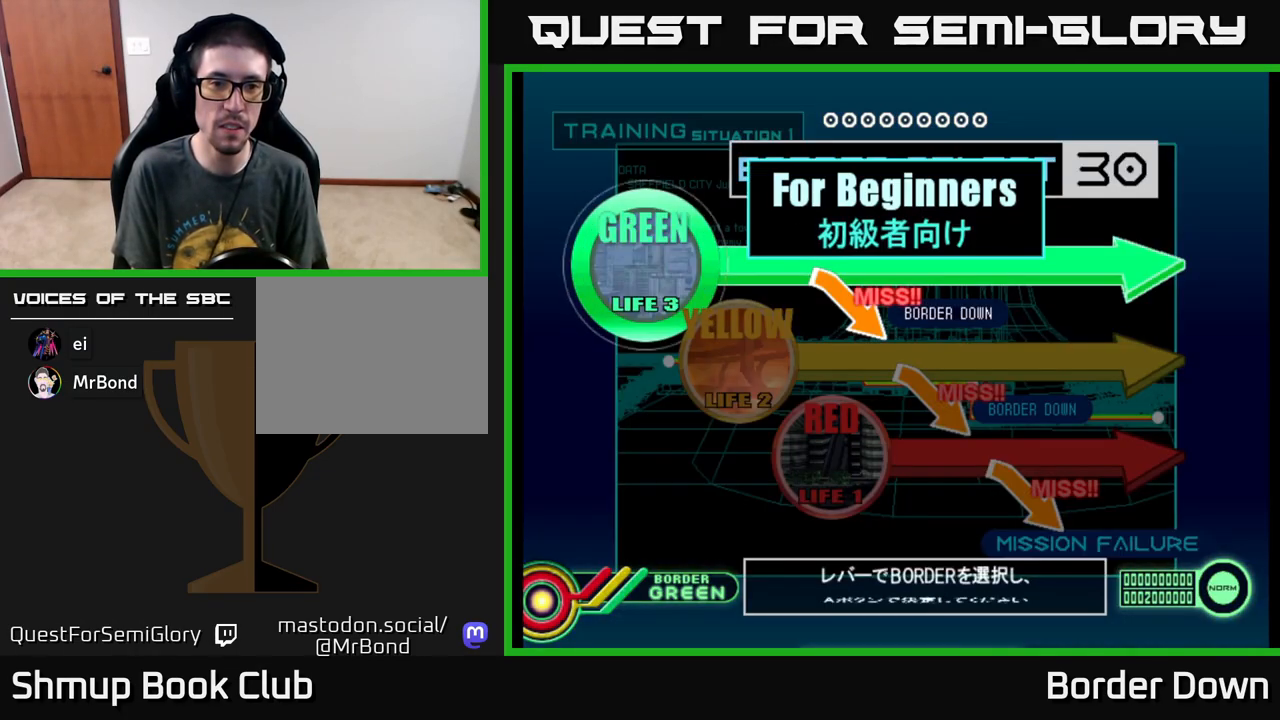
{"buttons": ["A"], "left_stick": "center", "events": [[100, "DPAD_DOWN", "down"], [217, "DPAD_DOWN", "up"], [250, "A", "down"], [400, "A", "up"], [500, "A", "down"]]}
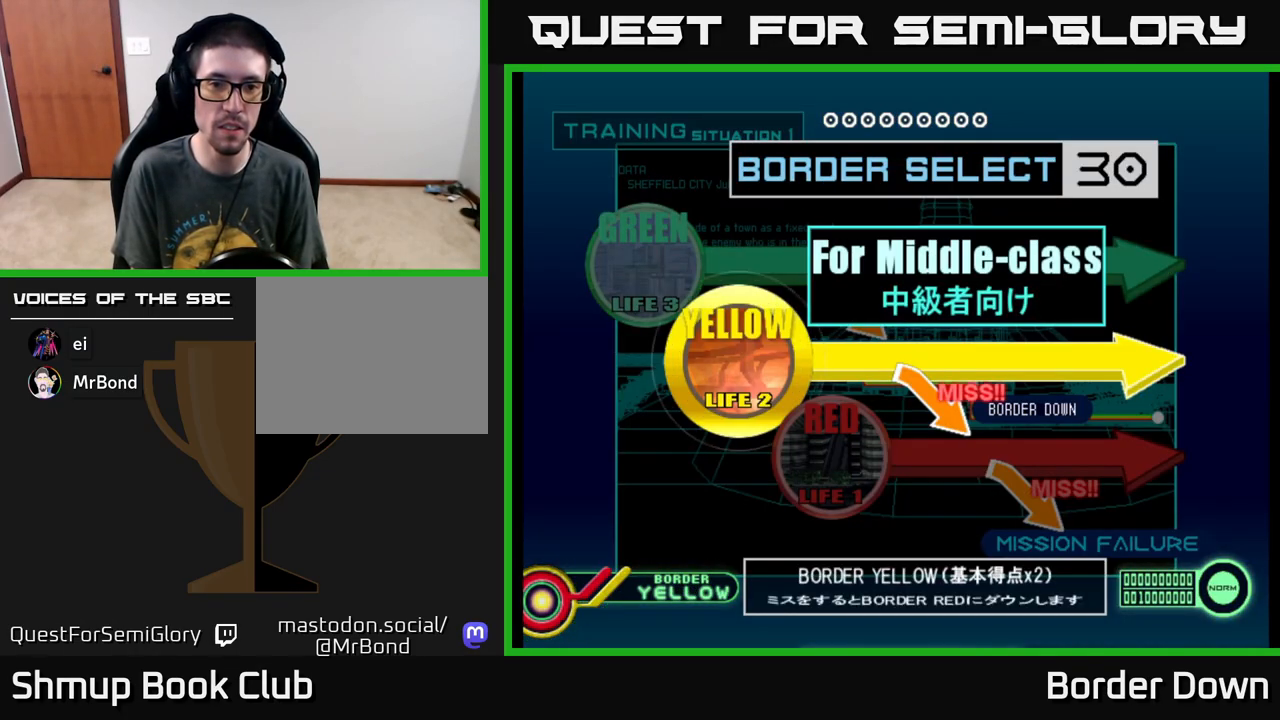
{"buttons": [], "left_stick": "center", "events": [[83, "A", "up"], [183, "A", "down"], [283, "A", "up"], [400, "A", "down"], [433, "START", "down"], [483, "A", "up"], [500, "START", "up"]]}